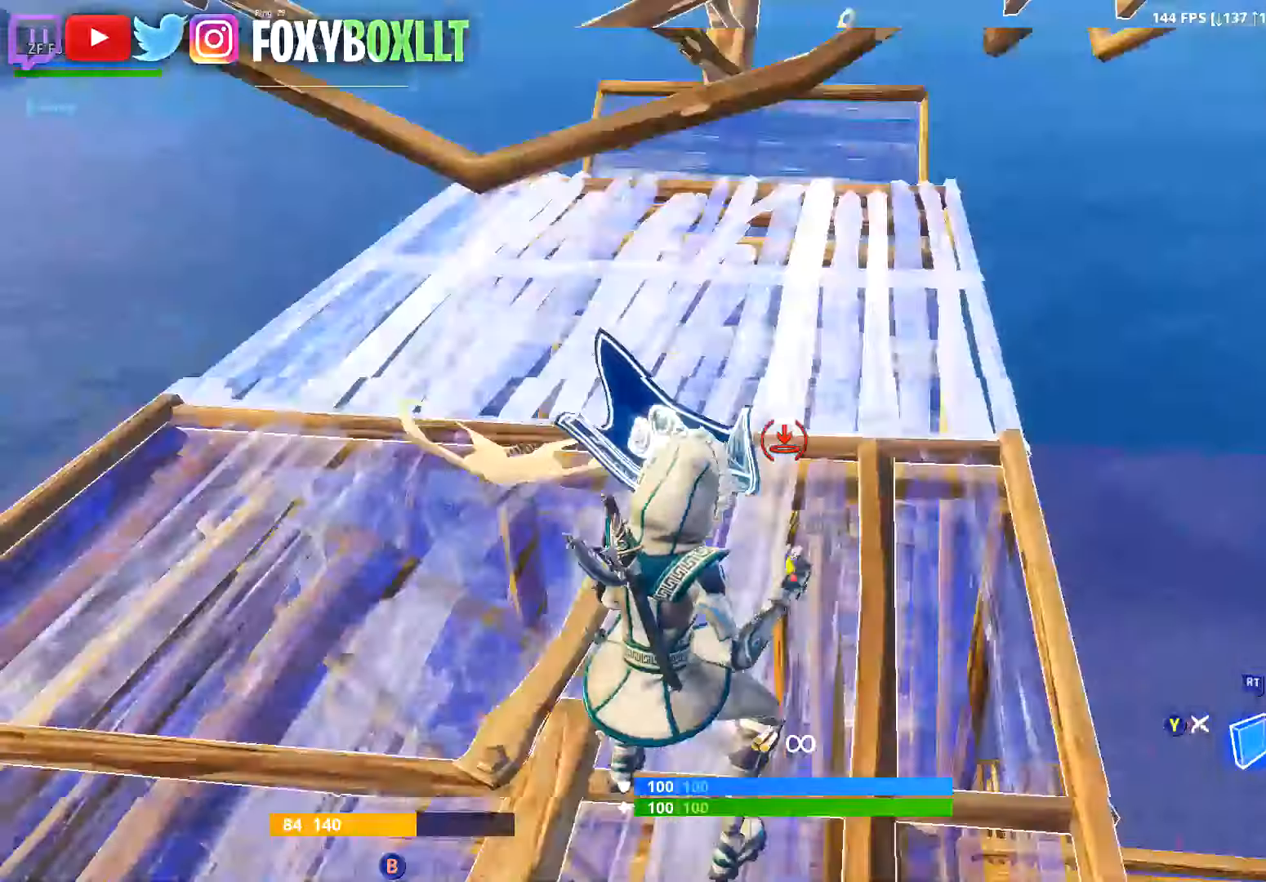
Gameplay with a controller (Xbox layout); each line is a JSON object with the inputs held at the frame after it. "button_events" lists button changes between this image and that frame as [ms after this image, input, new state], when the widget could be followed in between (sticks are given only as held states). Not read: L3.
{"buttons": ["L2"], "left_stick": "up", "right_stick": "up", "button_events": [[66, "A", "down"], [116, "R2", "down"], [150, "A", "up"], [317, "L2", "down"], [317, "R2", "up"]]}
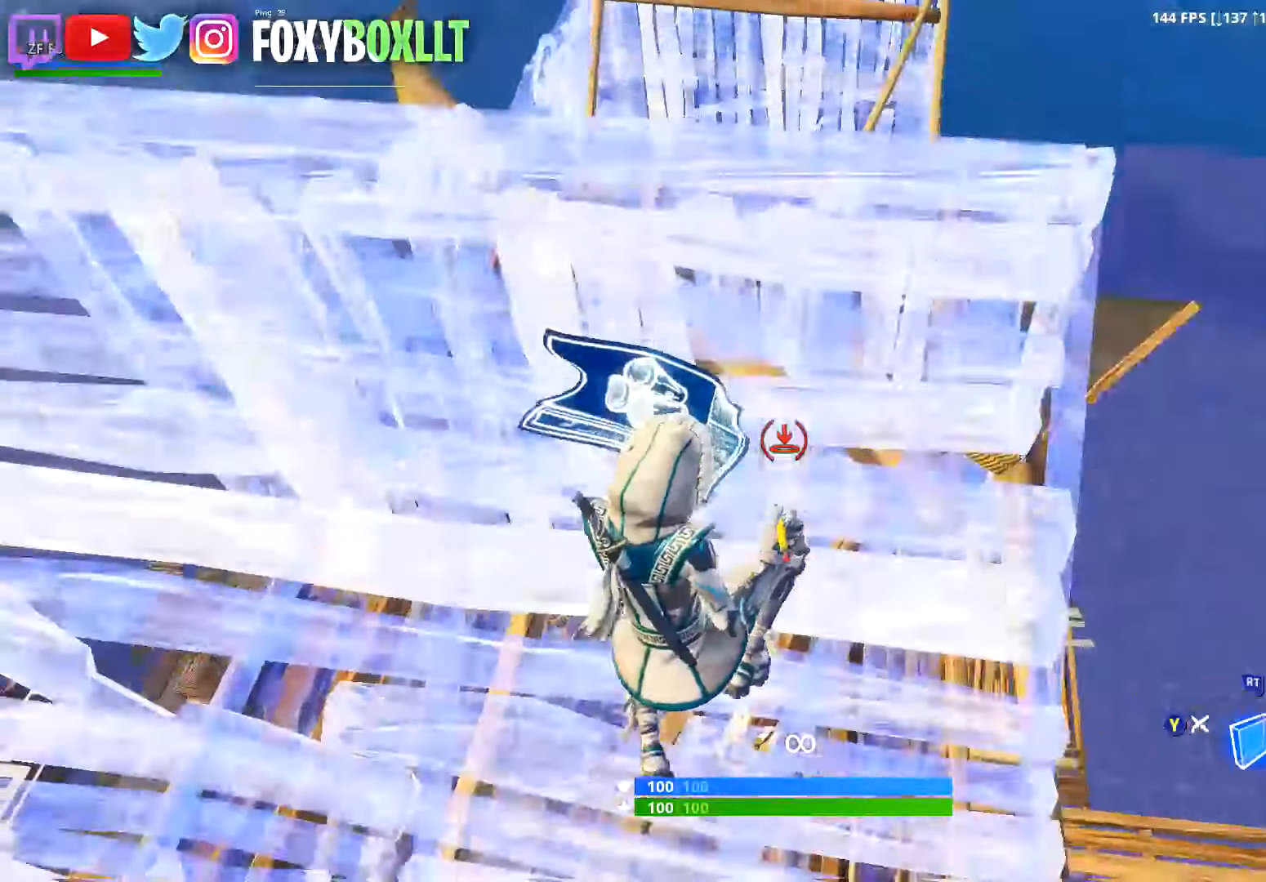
{"buttons": ["L2"], "left_stick": "up", "right_stick": "center", "button_events": [[217, "R1", "down"], [300, "R1", "up"], [334, "L2", "up"], [367, "R2", "down"], [434, "L2", "down"], [467, "R2", "up"]]}
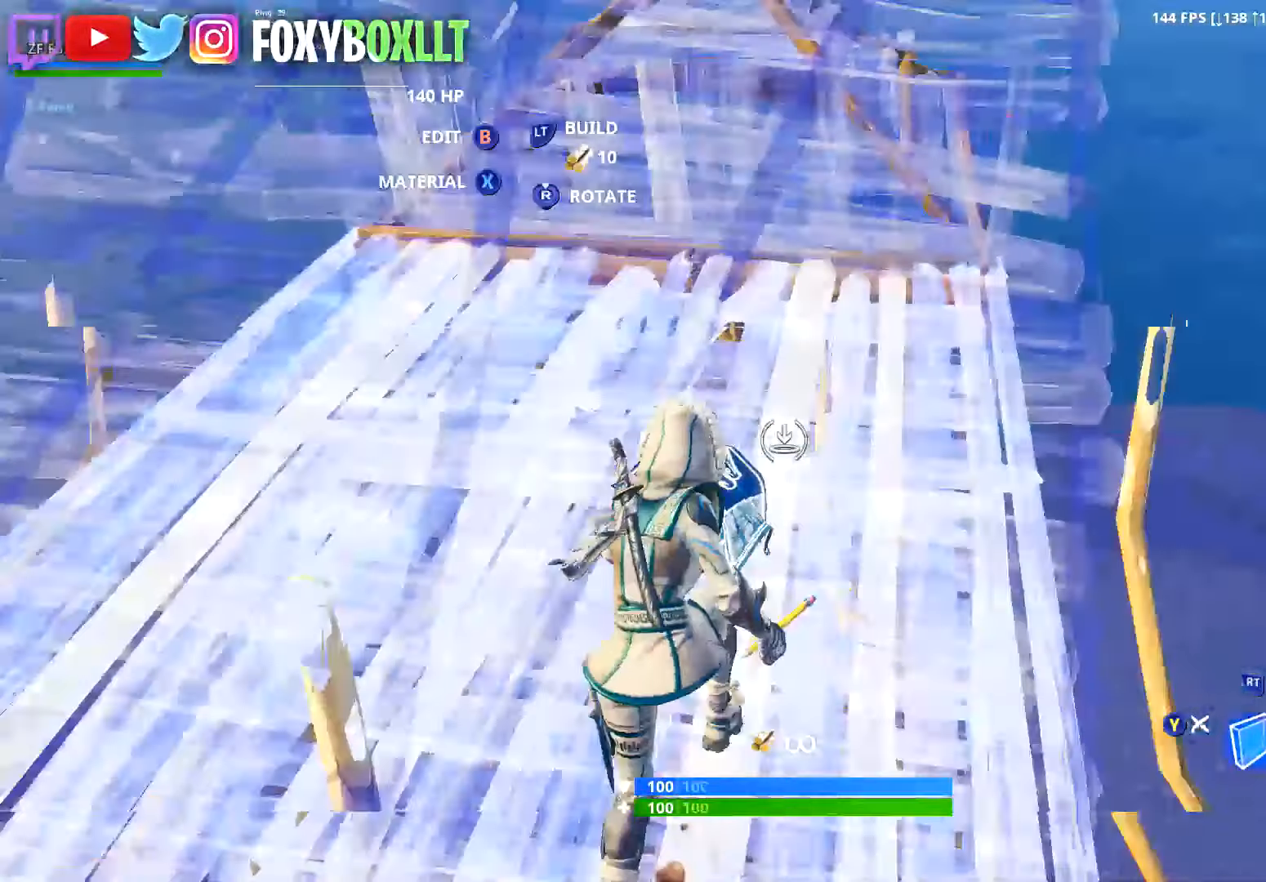
{"buttons": [], "left_stick": "up", "right_stick": "center", "button_events": [[367, "L2", "up"]]}
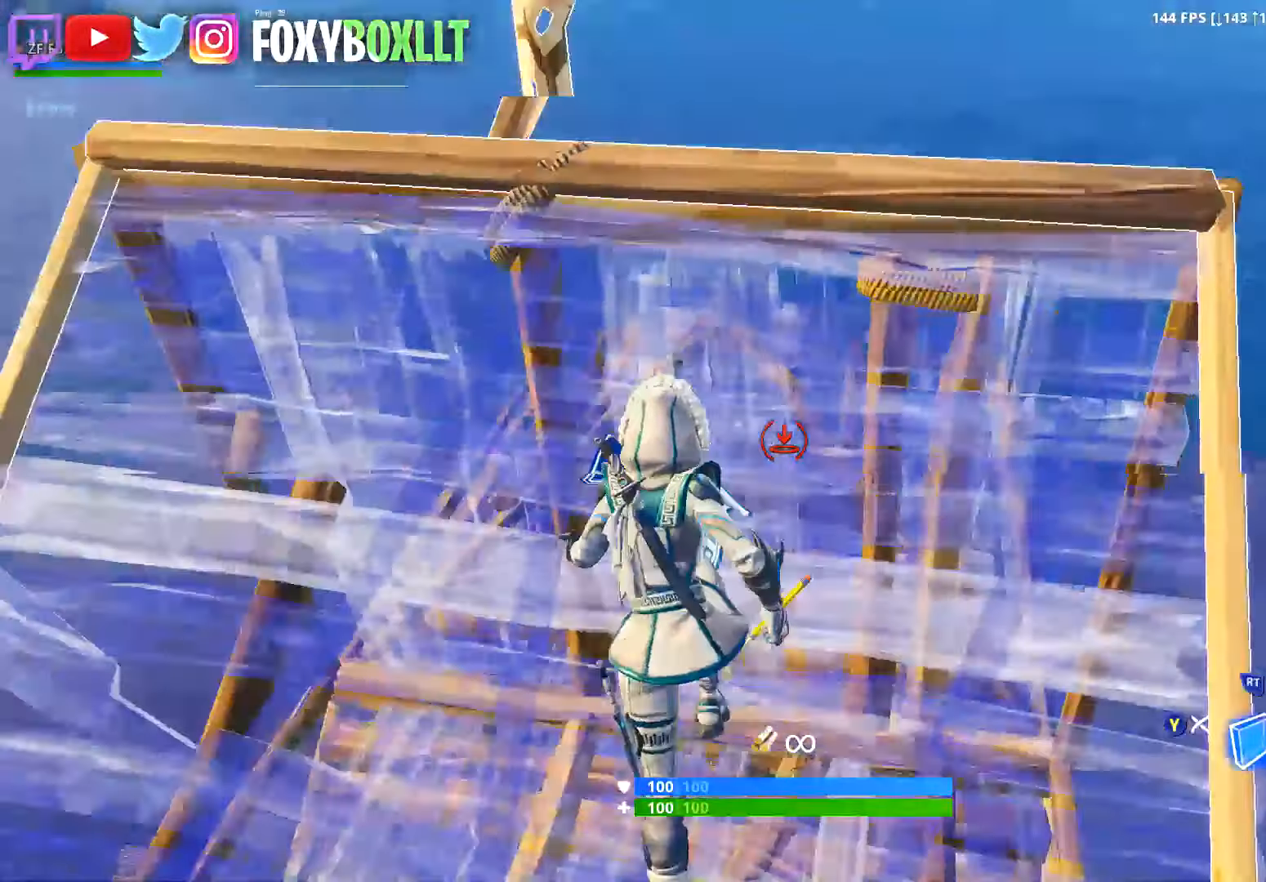
{"buttons": ["R1"], "left_stick": "up", "right_stick": "center", "button_events": [[234, "R1", "down"]]}